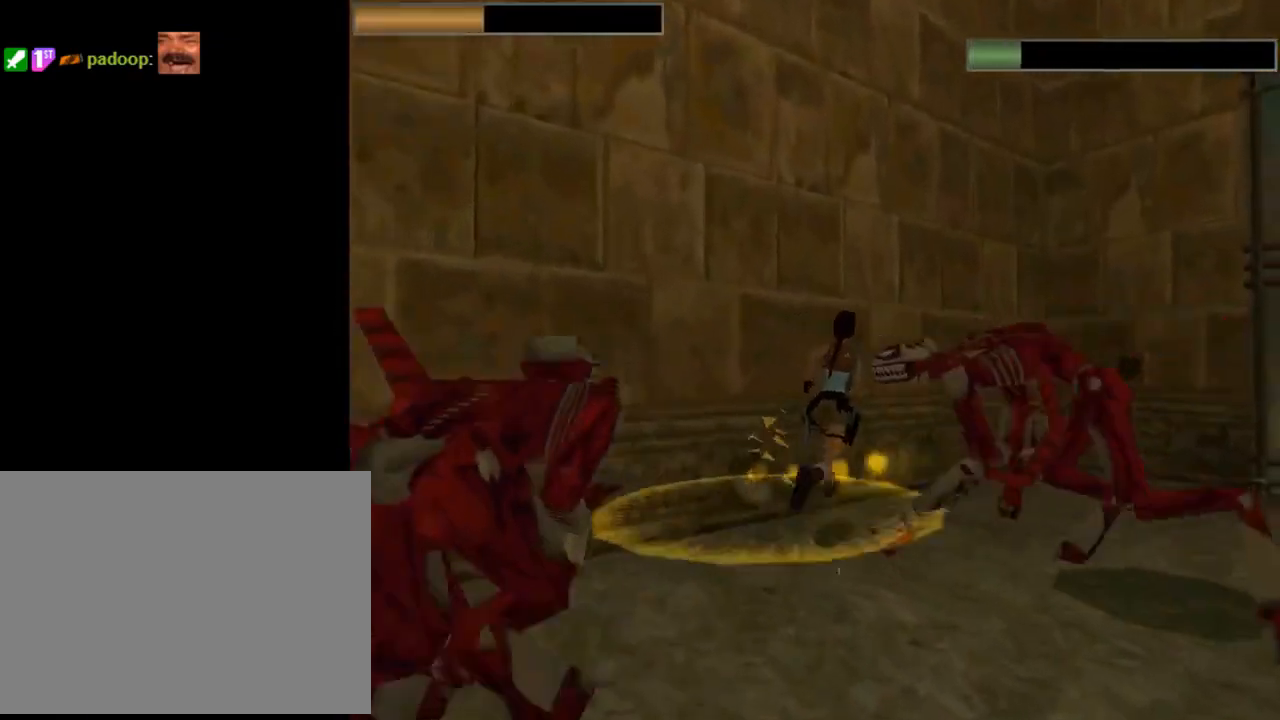
Gameplay with a controller (PlayStation layout); each line is a JSON object with the inputs held at the frame after it. "events" lists button and stick changes between this image and that frame as [ms after this image, input, new state], when the widget could be followed in between. Not read: R1 right_stick.
{"buttons": ["DPAD_UP"], "left_stick": "center", "events": [[400, "DPAD_RIGHT", "up"]]}
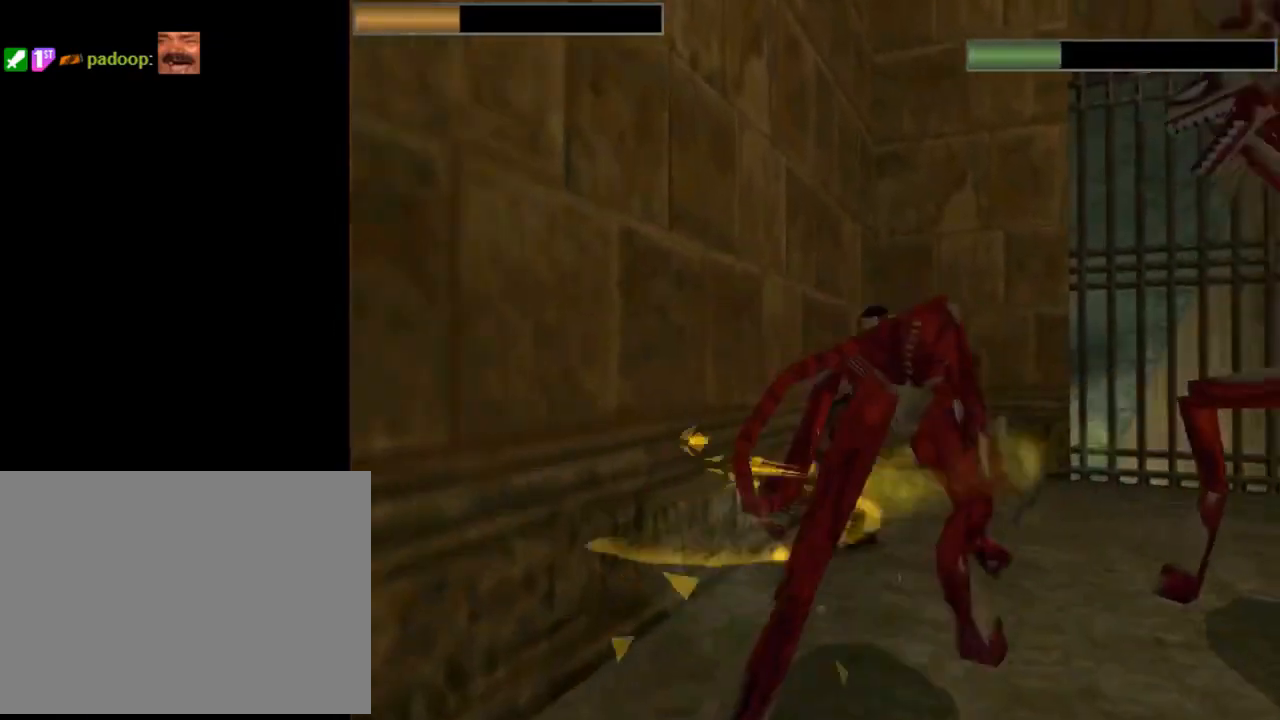
{"buttons": ["DPAD_UP", "DPAD_LEFT"], "left_stick": "center", "events": [[133, "DPAD_LEFT", "down"]]}
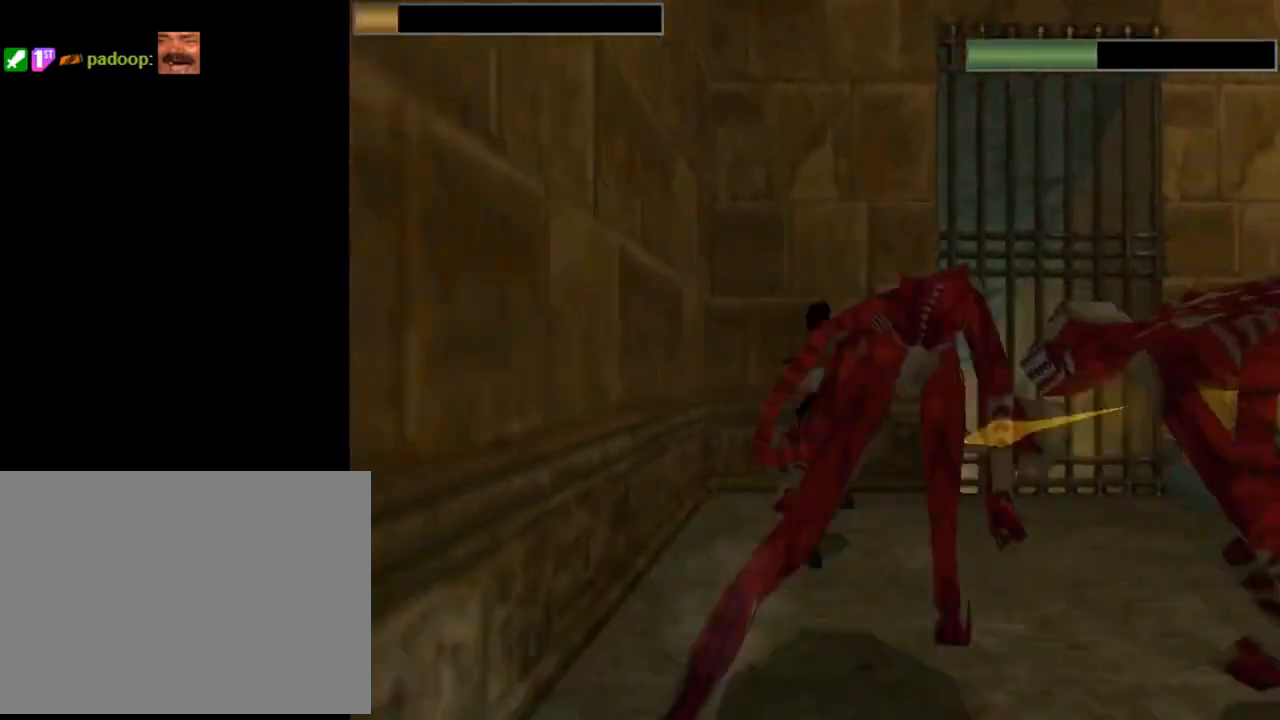
{"buttons": ["CROSS"], "left_stick": "center", "events": [[67, "DPAD_LEFT", "up"], [133, "CROSS", "down"], [167, "DPAD_UP", "up"], [267, "CROSS", "up"], [300, "CROSS", "down"], [433, "CROSS", "up"], [500, "CROSS", "down"]]}
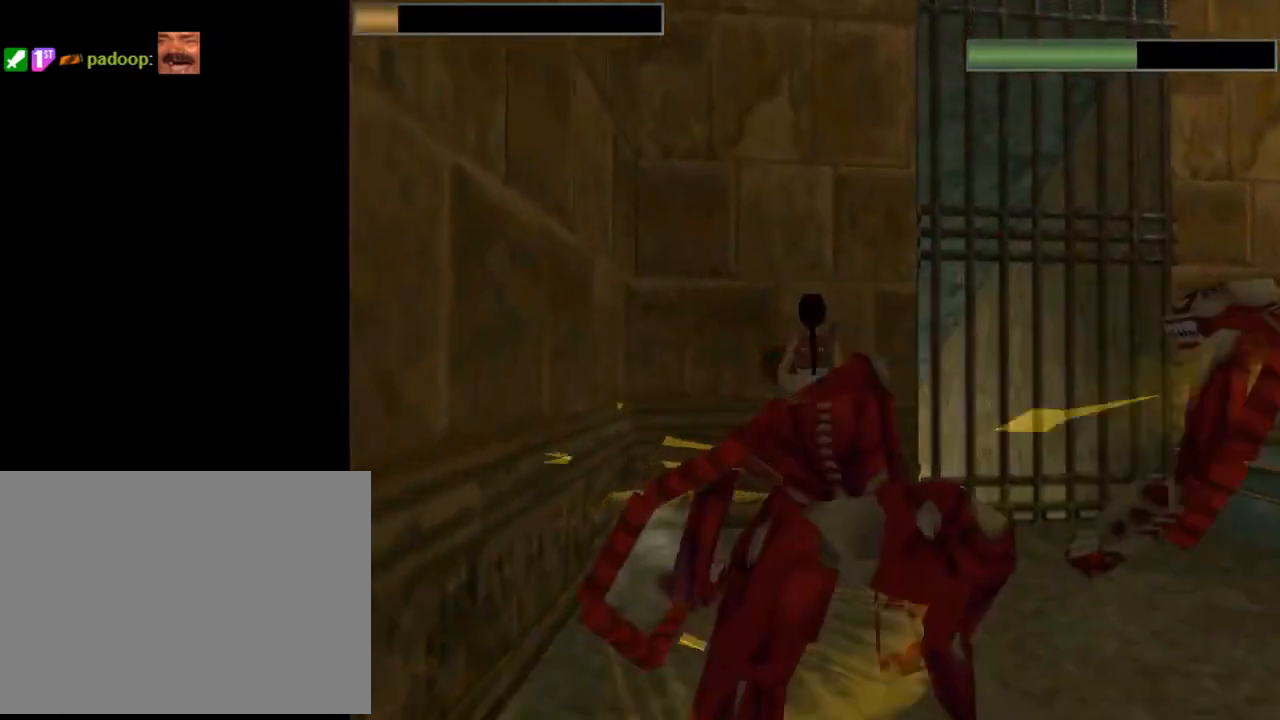
{"buttons": [], "left_stick": "center", "events": [[100, "CROSS", "up"], [167, "CROSS", "down"], [267, "CROSS", "up"], [267, "DPAD_UP", "down"], [333, "CROSS", "down"], [400, "DPAD_UP", "up"], [467, "CROSS", "up"]]}
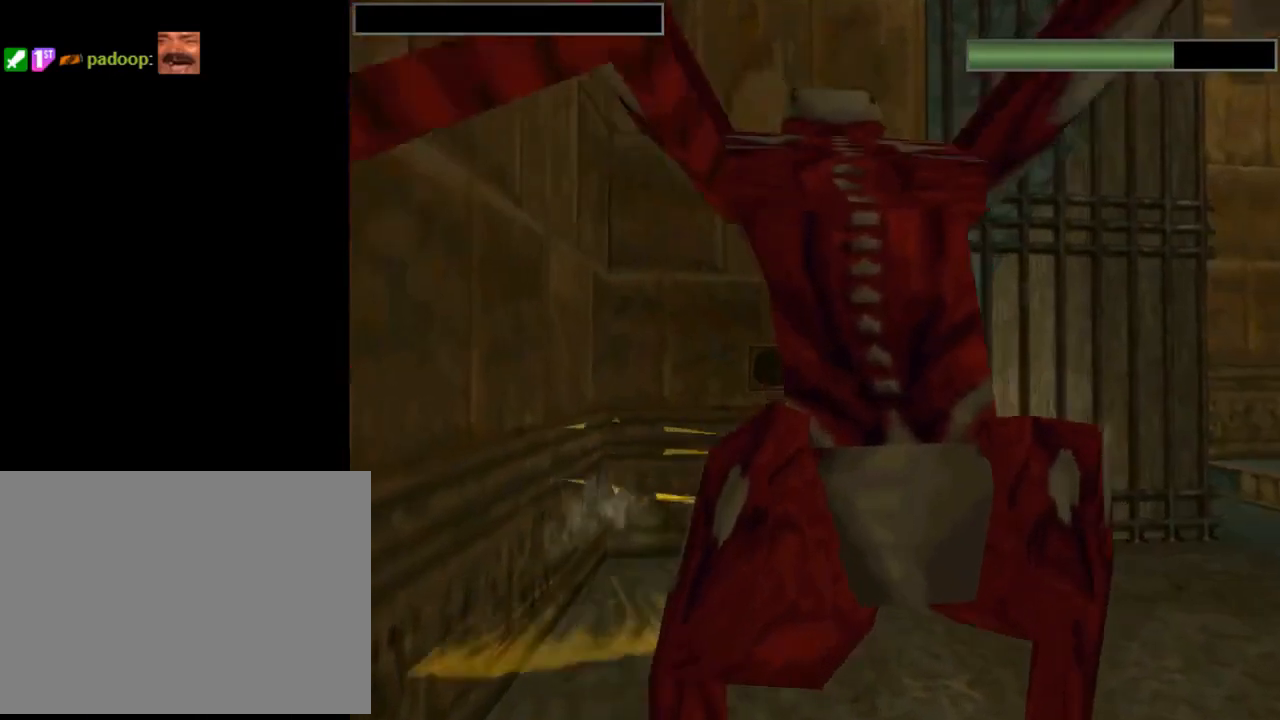
{"buttons": ["CROSS"], "left_stick": "center", "events": [[33, "CROSS", "down"], [100, "CROSS", "up"], [167, "CROSS", "down"], [267, "CROSS", "up"], [333, "CROSS", "down"], [433, "CROSS", "up"], [500, "CROSS", "down"]]}
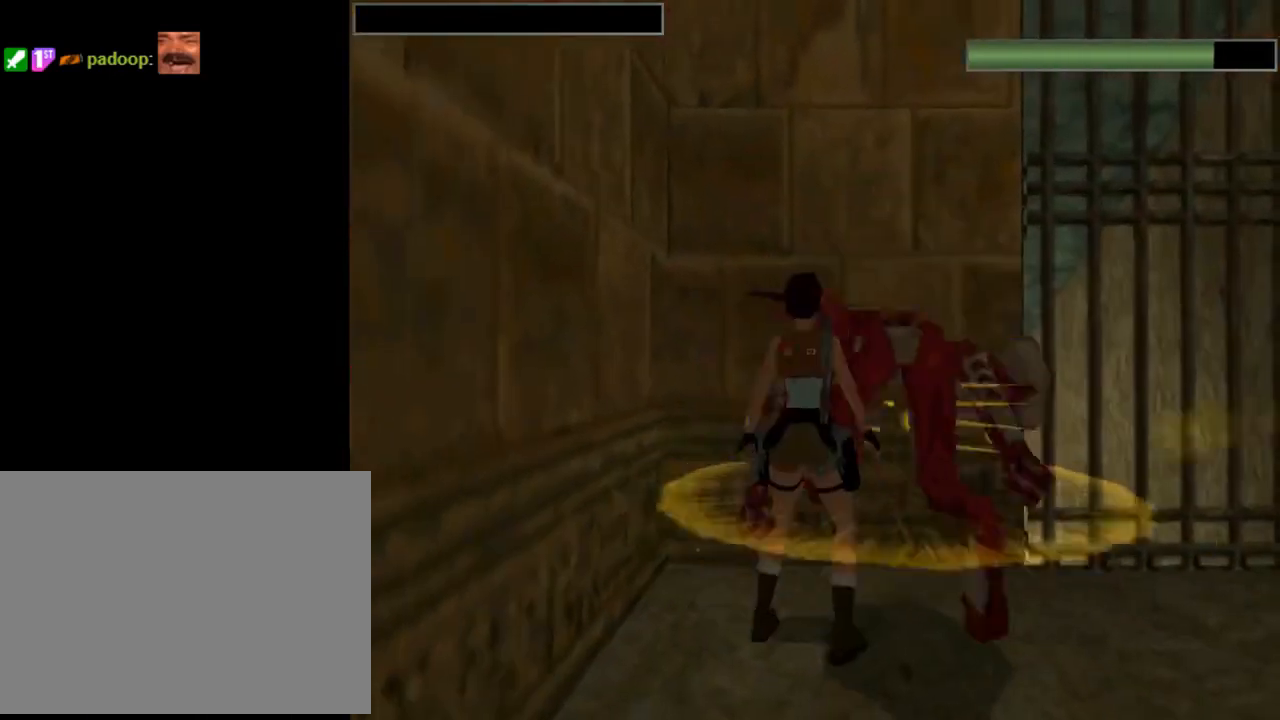
{"buttons": [], "left_stick": "center", "events": [[100, "CROSS", "up"], [167, "CROSS", "down"], [267, "CROSS", "up"], [333, "CROSS", "down"], [500, "CROSS", "up"]]}
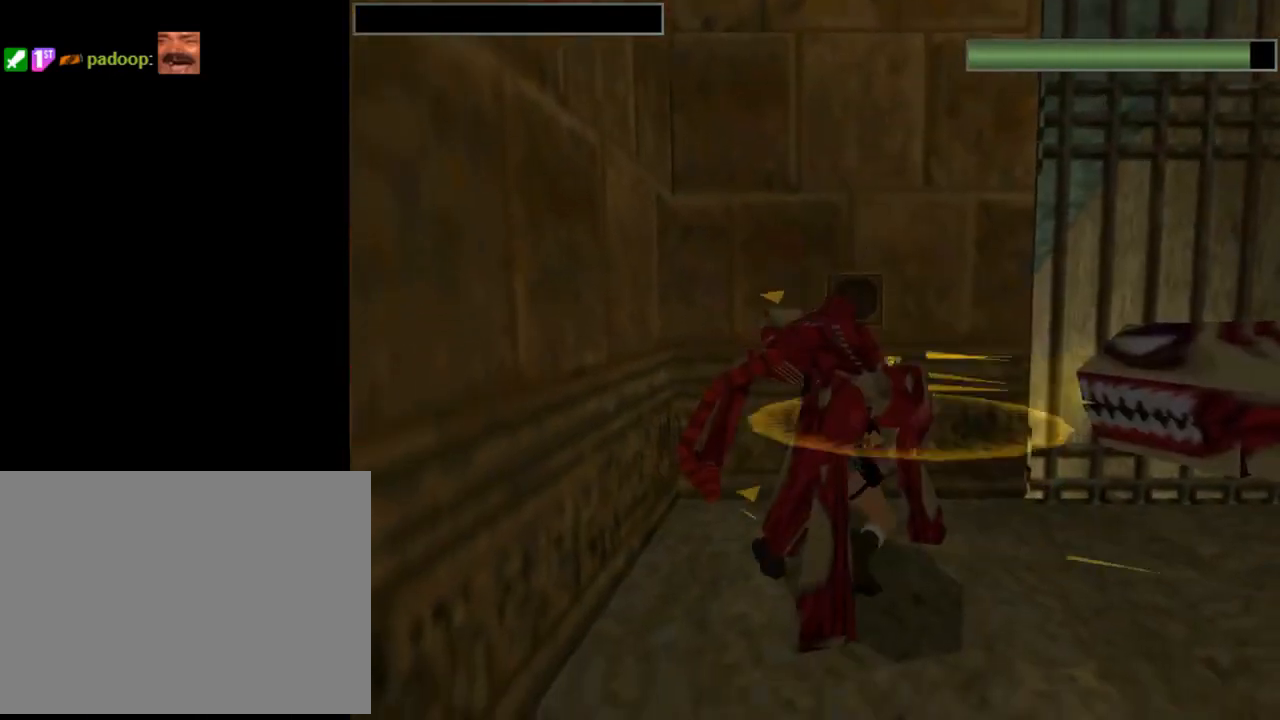
{"buttons": [], "left_stick": "center", "events": []}
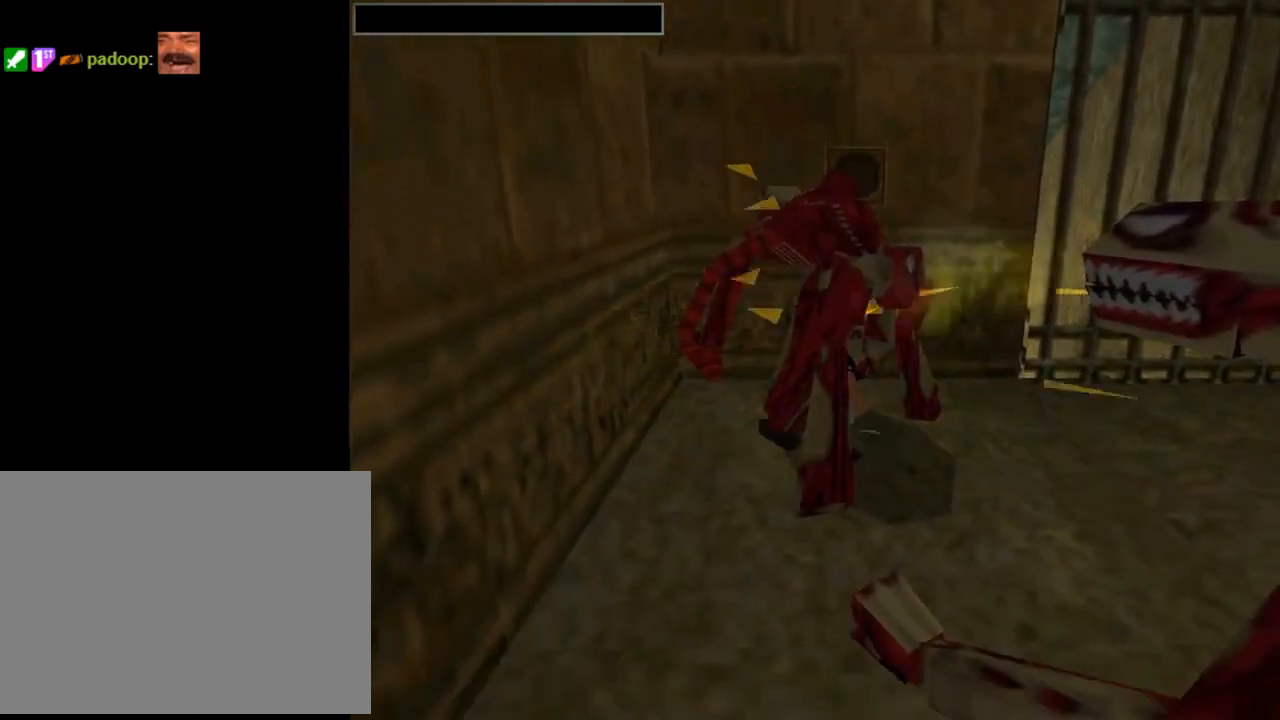
{"buttons": [], "left_stick": "center", "events": []}
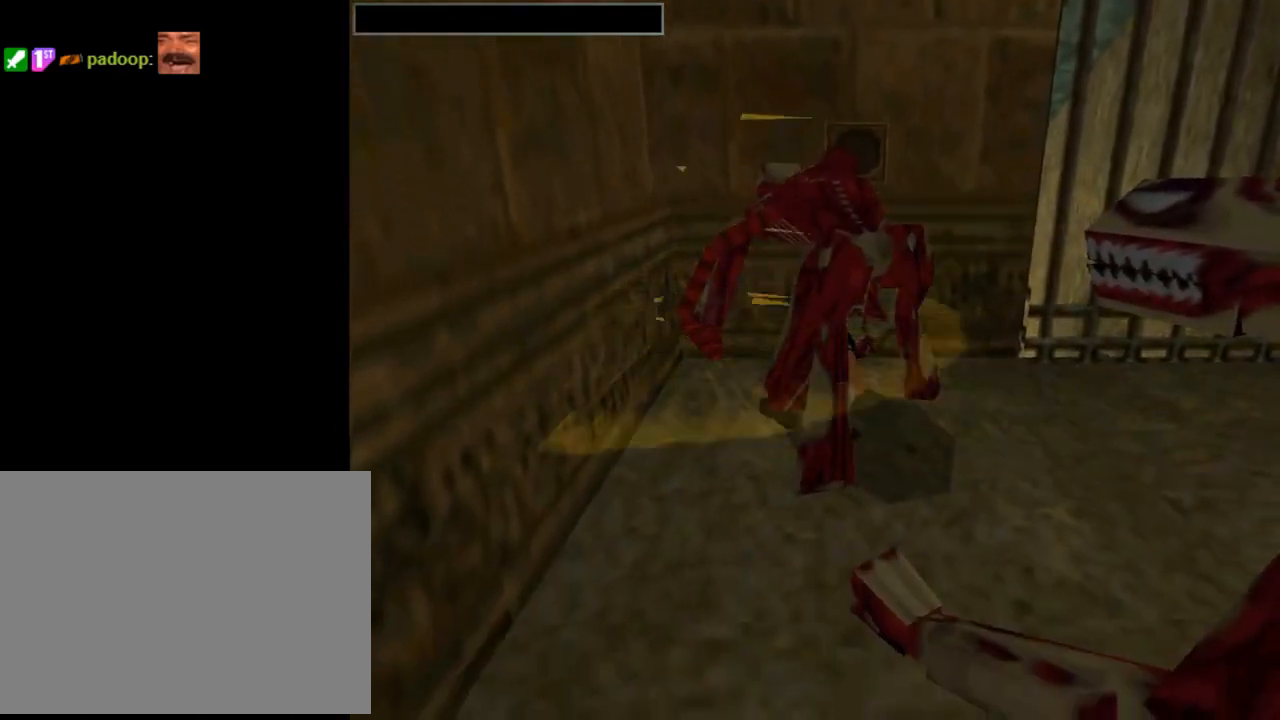
{"buttons": ["CROSS"], "left_stick": "center", "events": [[267, "CROSS", "down"], [433, "CROSS", "up"], [467, "CROSS", "down"]]}
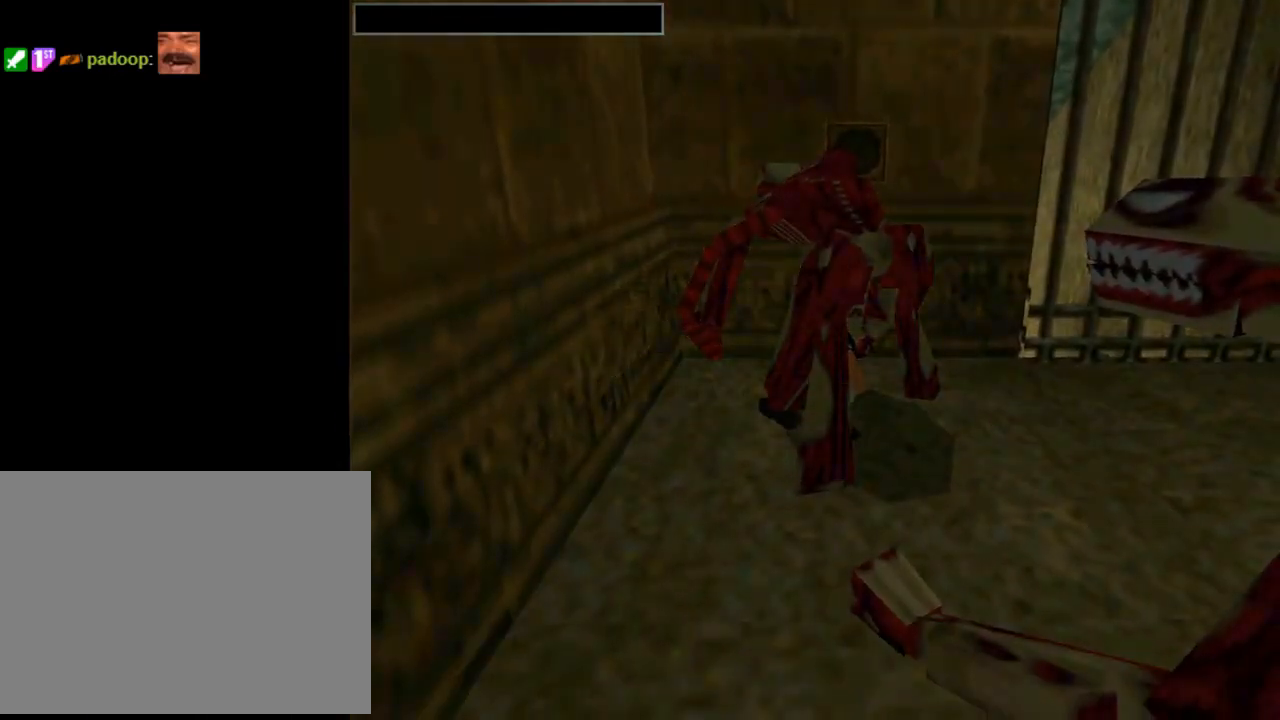
{"buttons": ["CROSS"], "left_stick": "center", "events": [[100, "CROSS", "up"], [200, "CROSS", "down"], [300, "CROSS", "up"], [400, "CROSS", "down"]]}
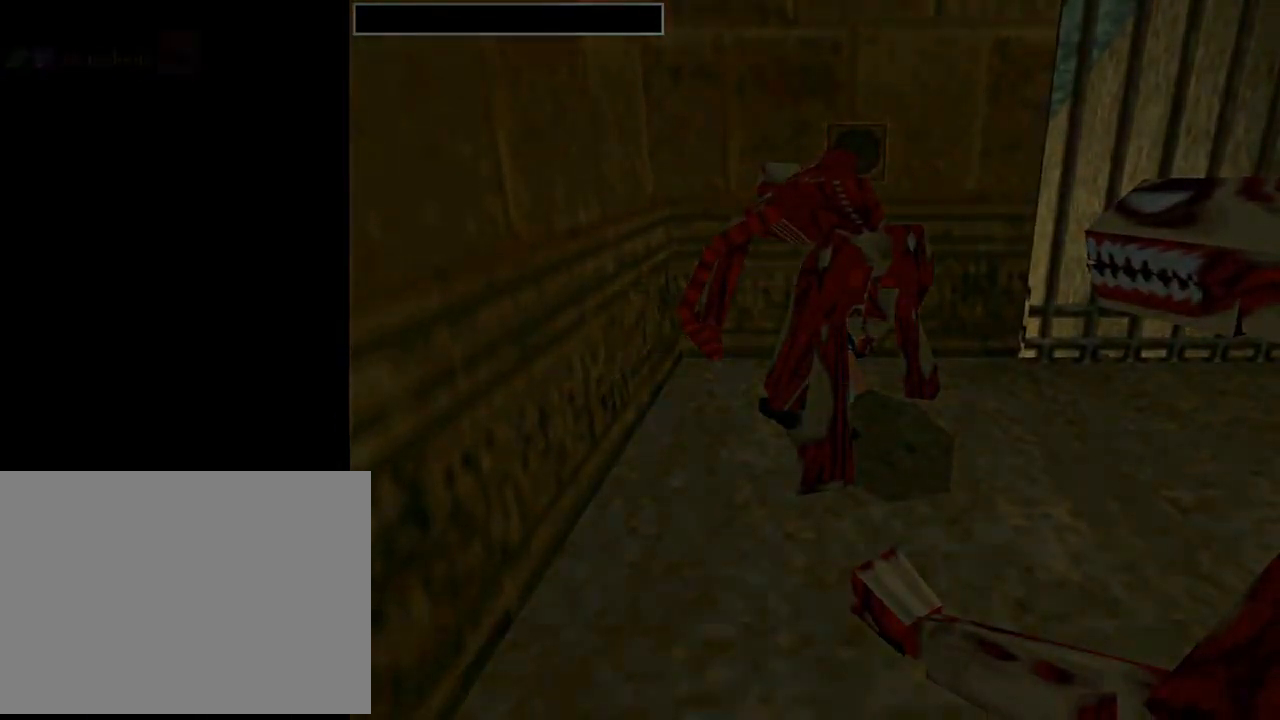
{"buttons": [], "left_stick": "center", "events": [[33, "CROSS", "up"], [100, "CROSS", "down"], [233, "CROSS", "up"], [300, "CROSS", "down"], [467, "CROSS", "up"]]}
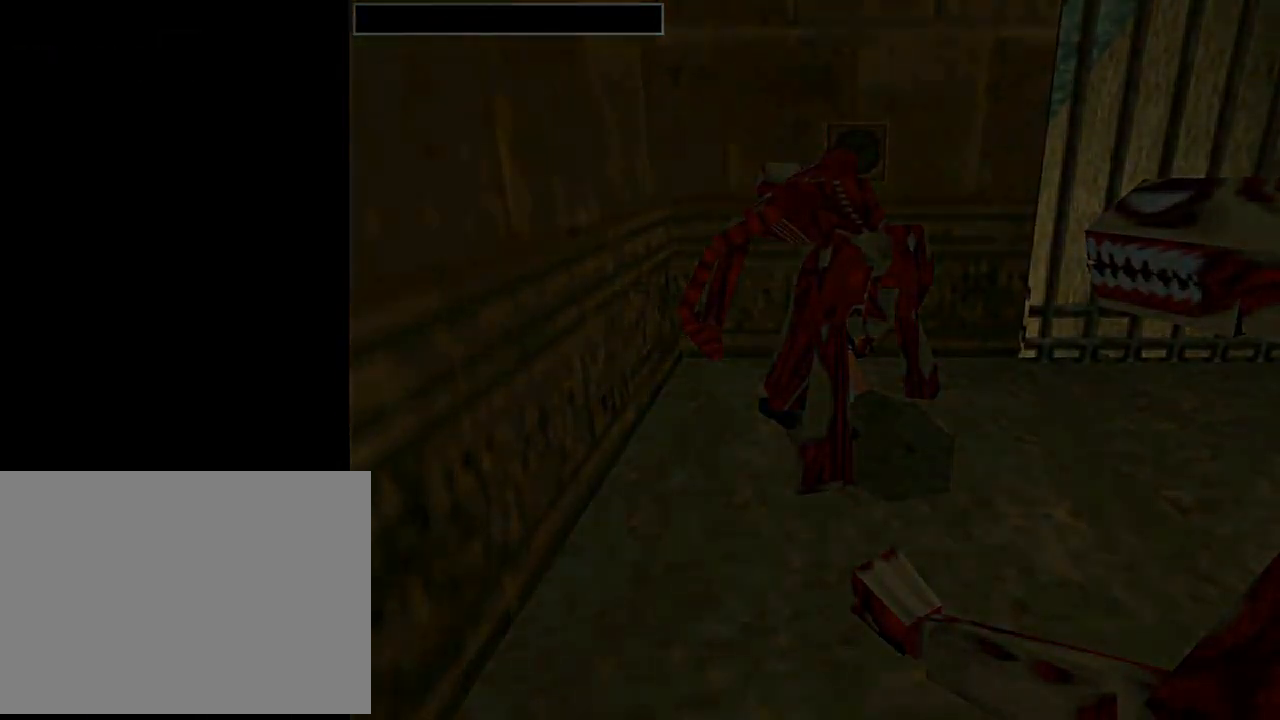
{"buttons": [], "left_stick": "center", "events": []}
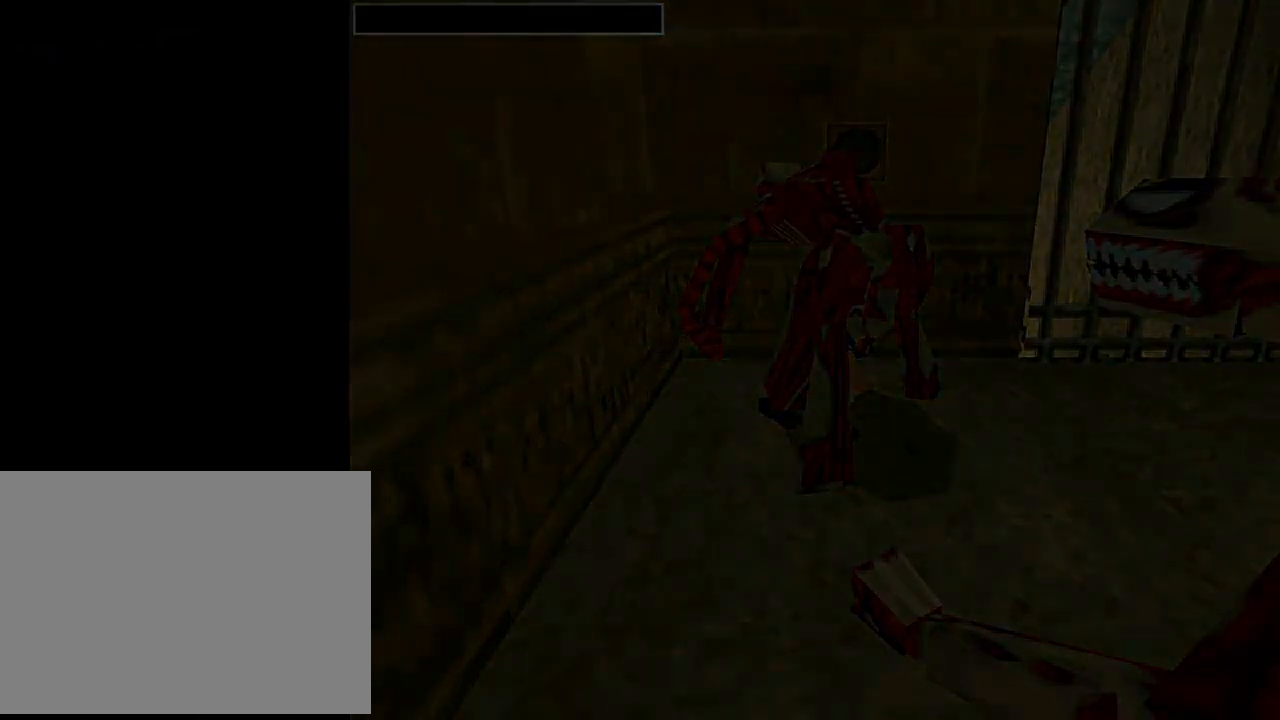
{"buttons": [], "left_stick": "center", "events": []}
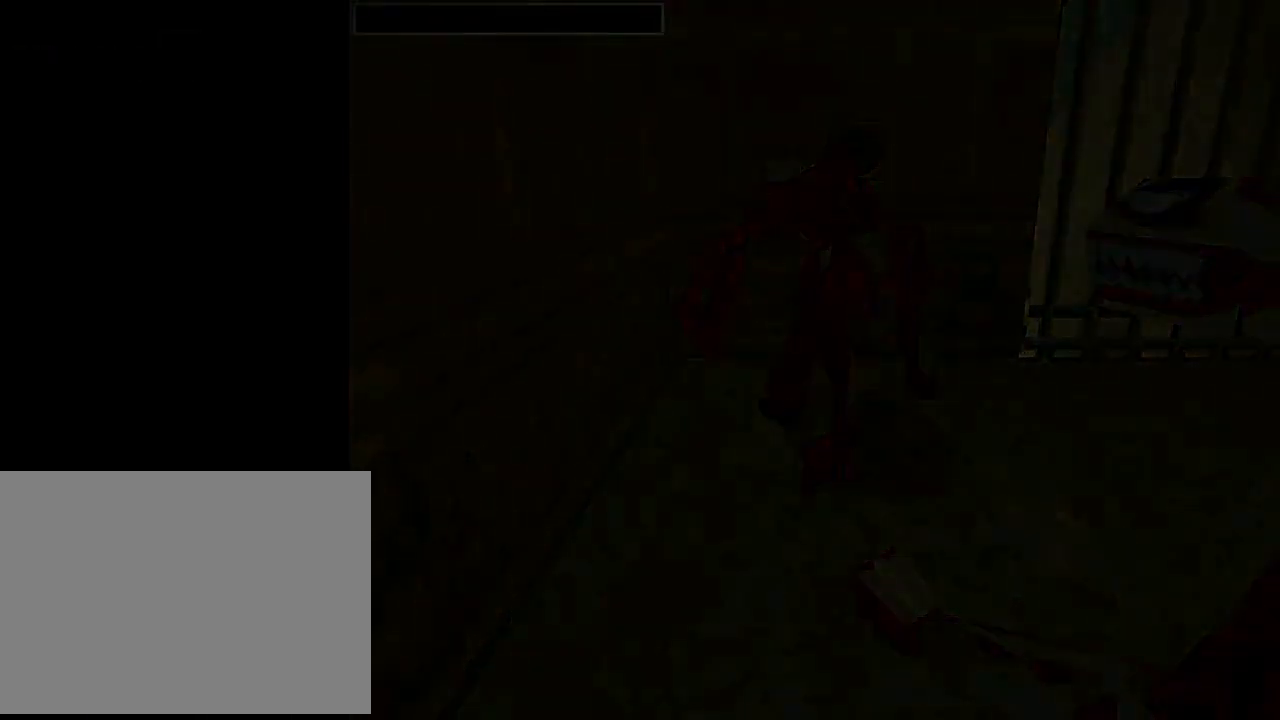
{"buttons": [], "left_stick": "center", "events": []}
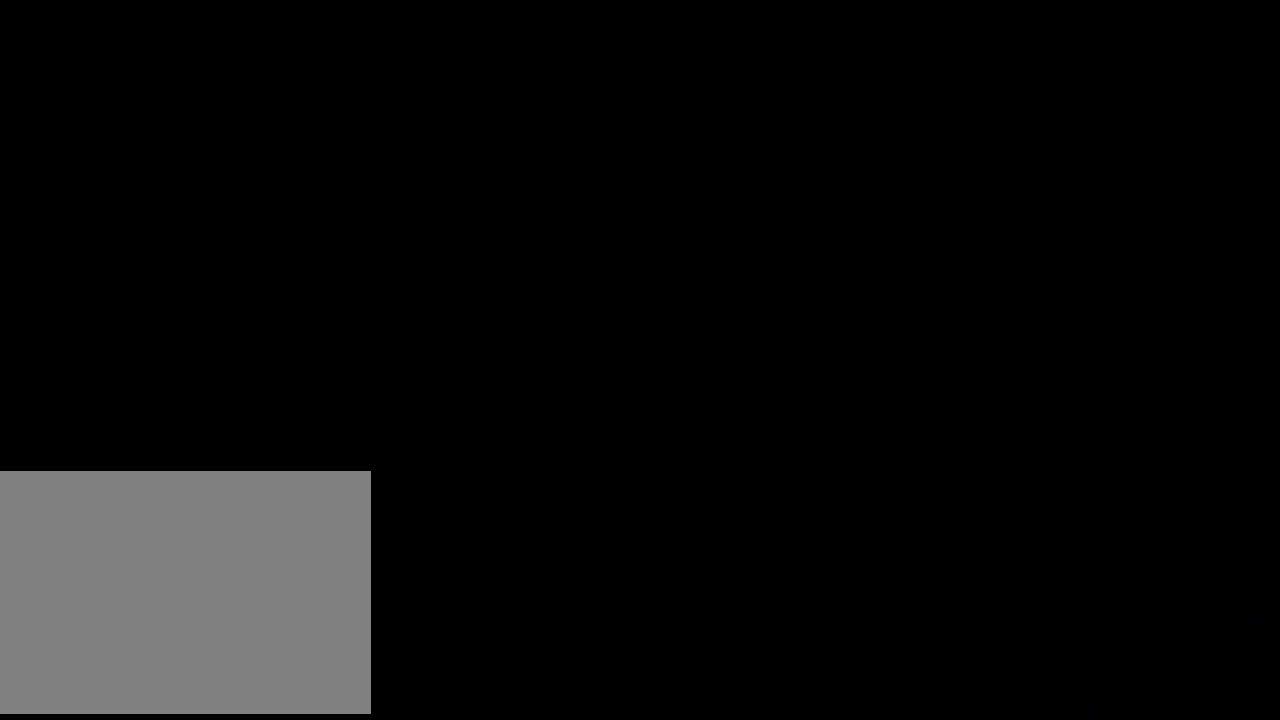
{"buttons": [], "left_stick": "center", "events": []}
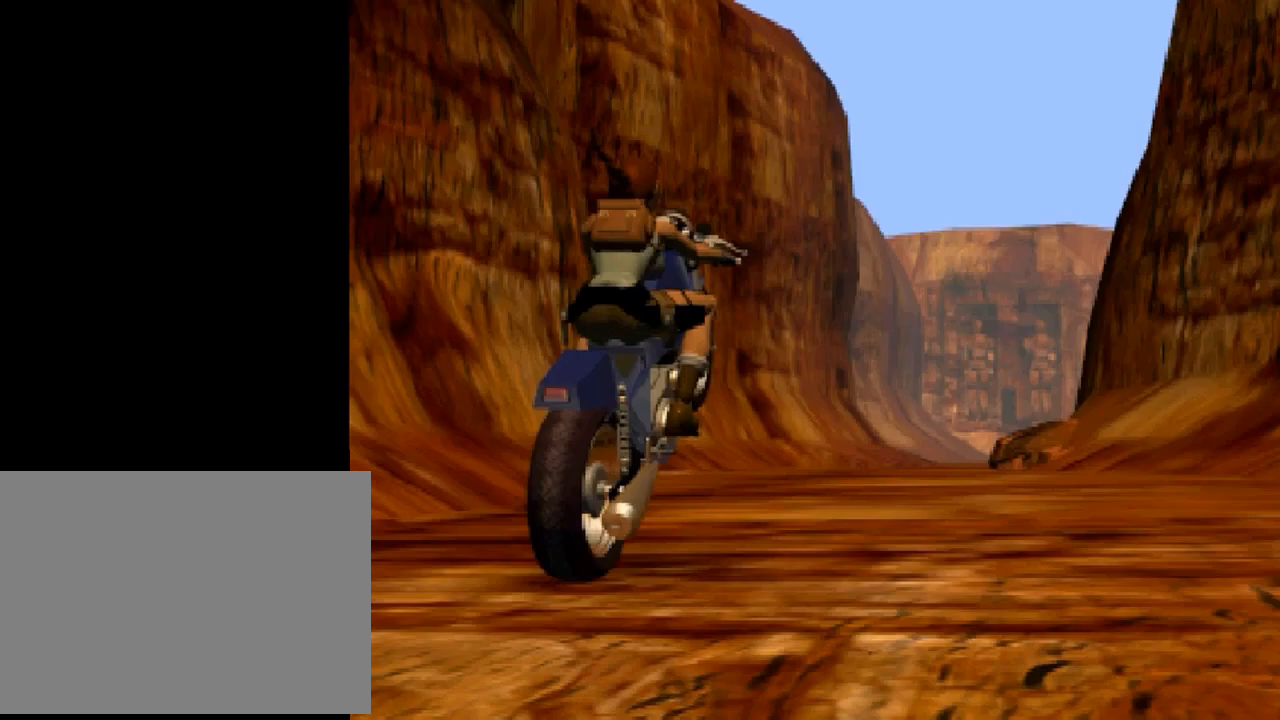
{"buttons": [], "left_stick": "center", "events": []}
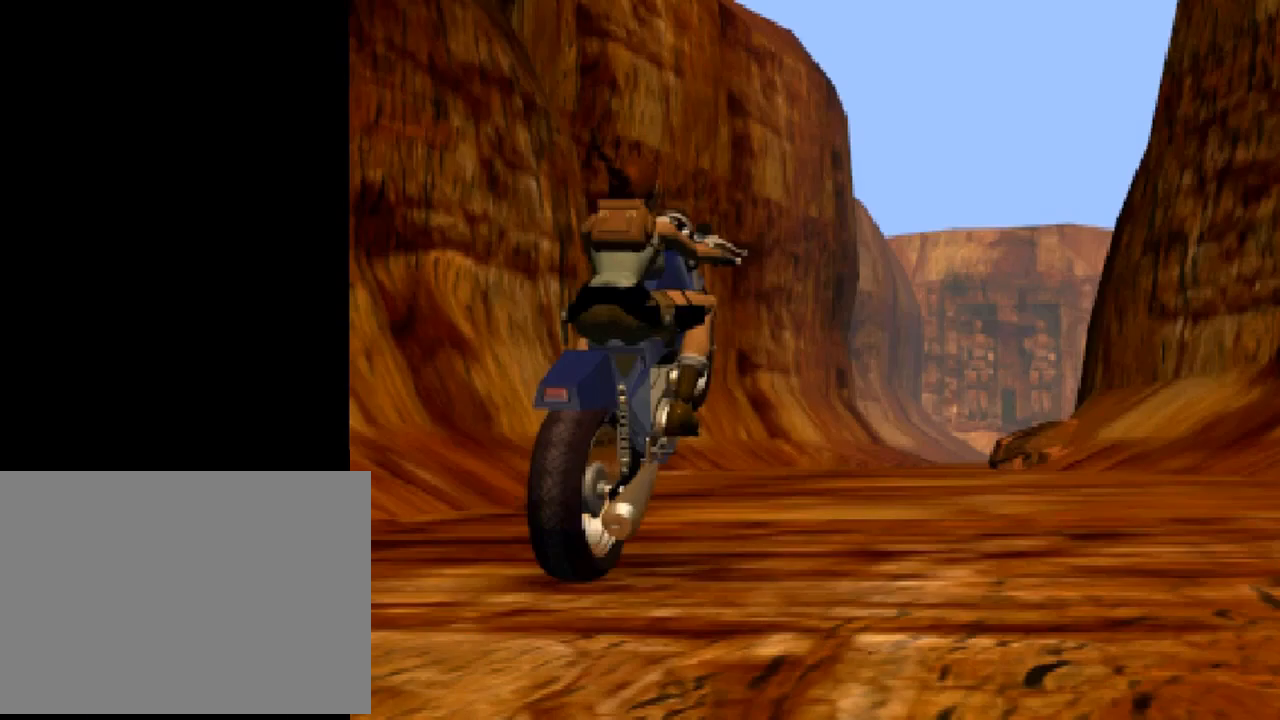
{"buttons": [], "left_stick": "center", "events": []}
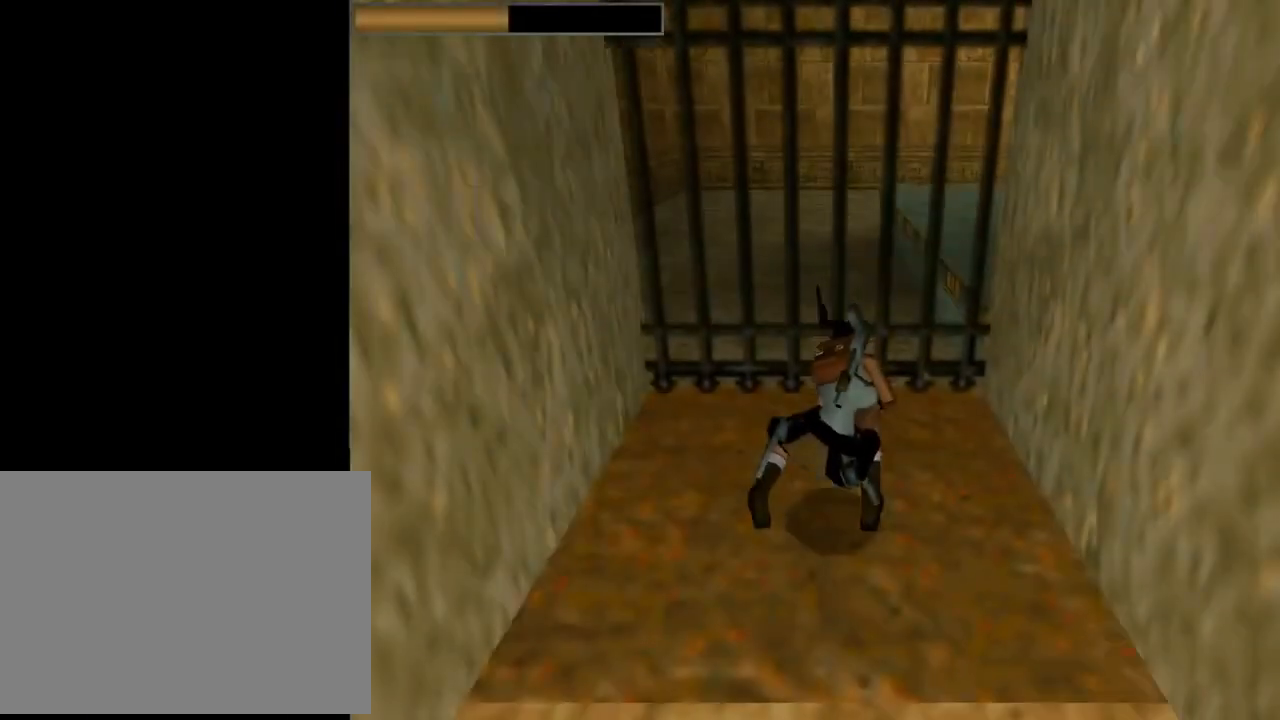
{"buttons": [], "left_stick": "center", "events": []}
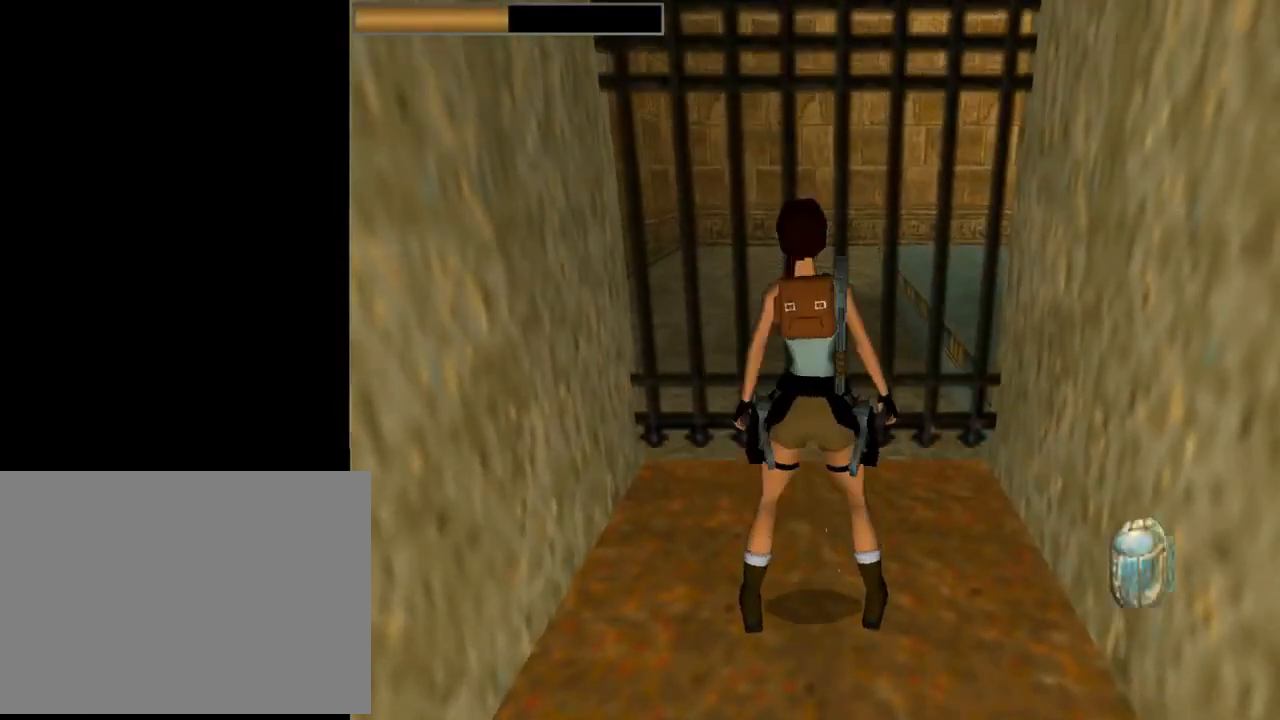
{"buttons": ["DPAD_UP"], "left_stick": "center", "events": [[67, "TRIANGLE", "down"], [300, "TRIANGLE", "up"], [500, "DPAD_UP", "down"]]}
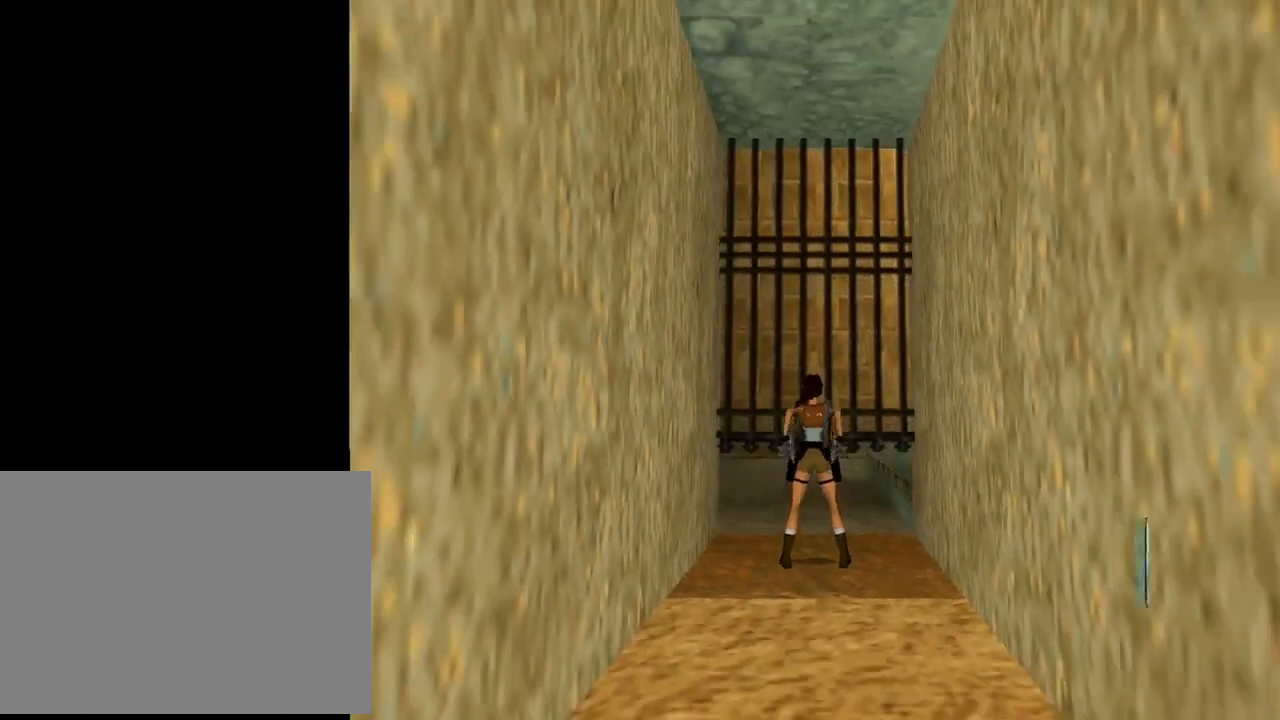
{"buttons": ["DPAD_UP", "DPAD_RIGHT"], "left_stick": "center", "events": [[400, "DPAD_RIGHT", "down"]]}
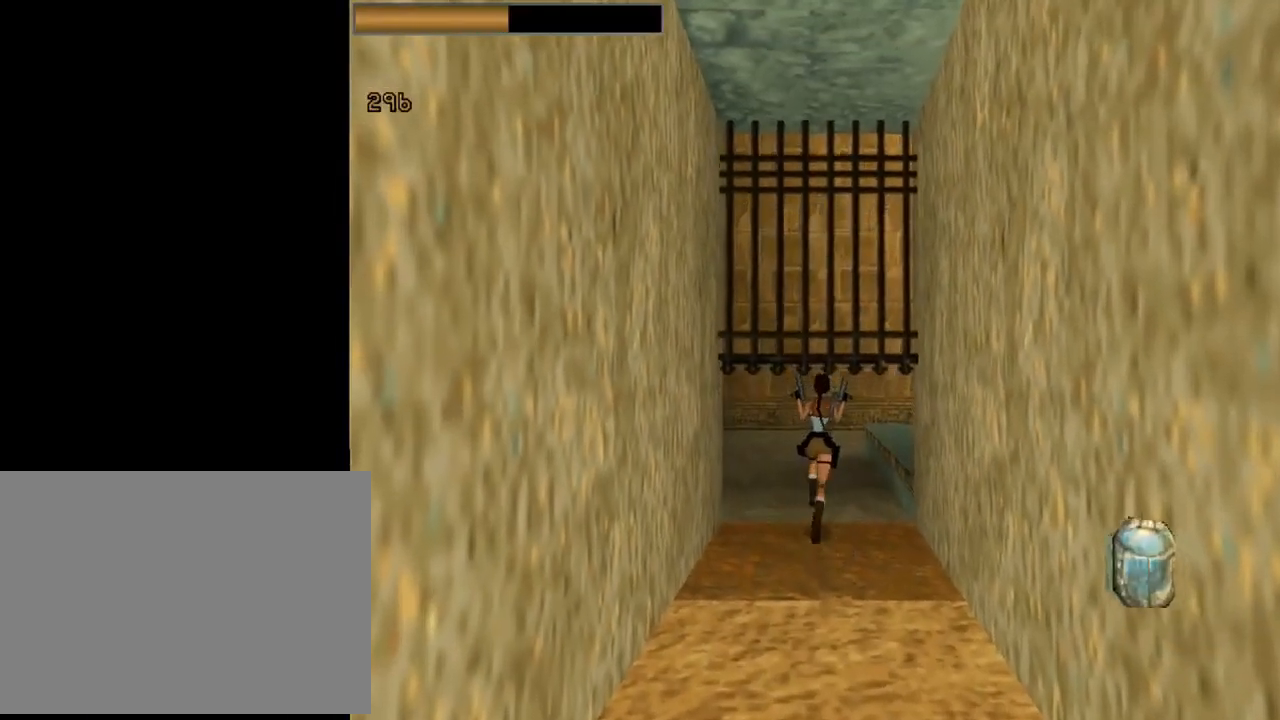
{"buttons": ["DPAD_RIGHT"], "left_stick": "center", "events": [[333, "DPAD_UP", "up"]]}
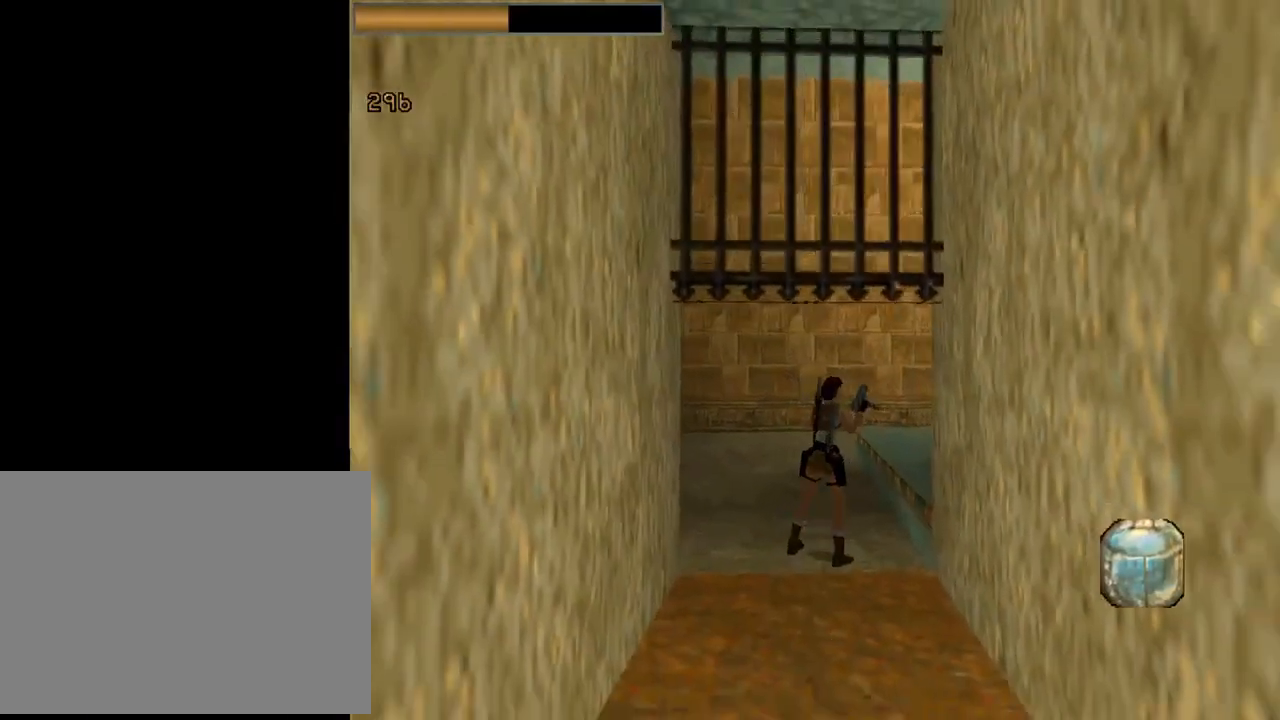
{"buttons": ["L1"], "left_stick": "center", "events": [[67, "DPAD_RIGHT", "up"], [67, "L1", "down"]]}
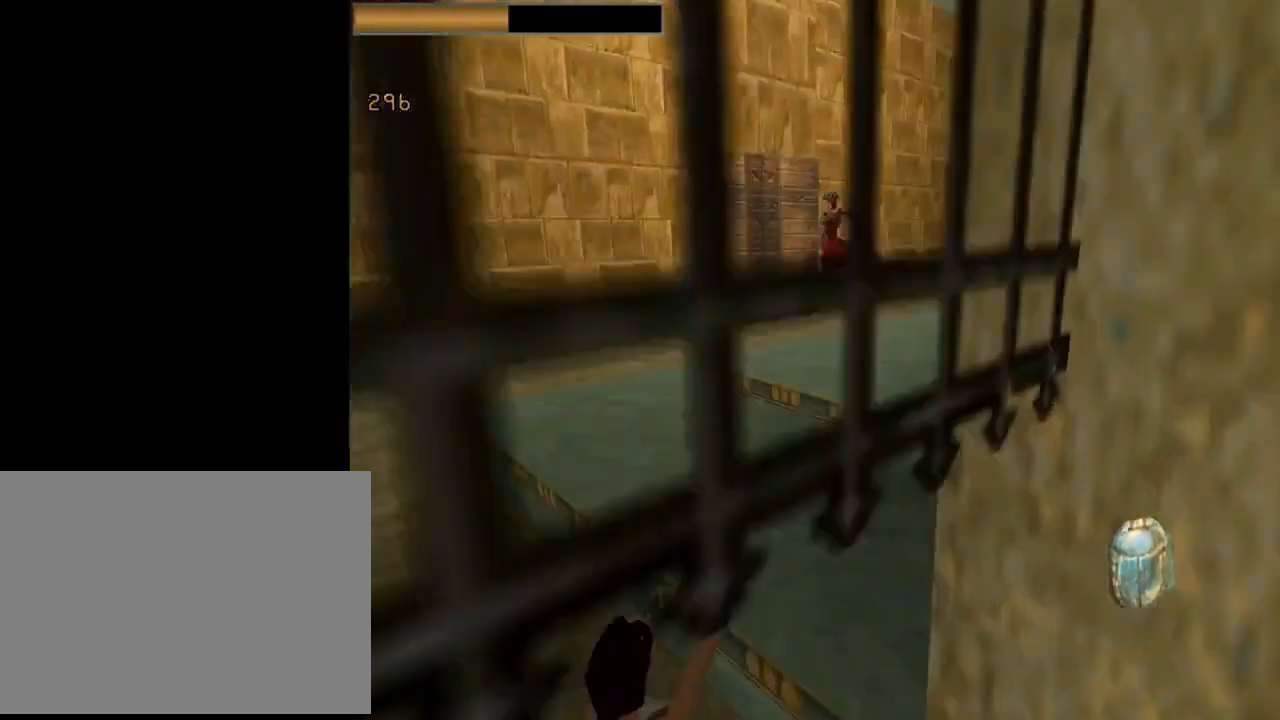
{"buttons": ["CROSS", "L1"], "left_stick": "center", "events": [[67, "CROSS", "down"]]}
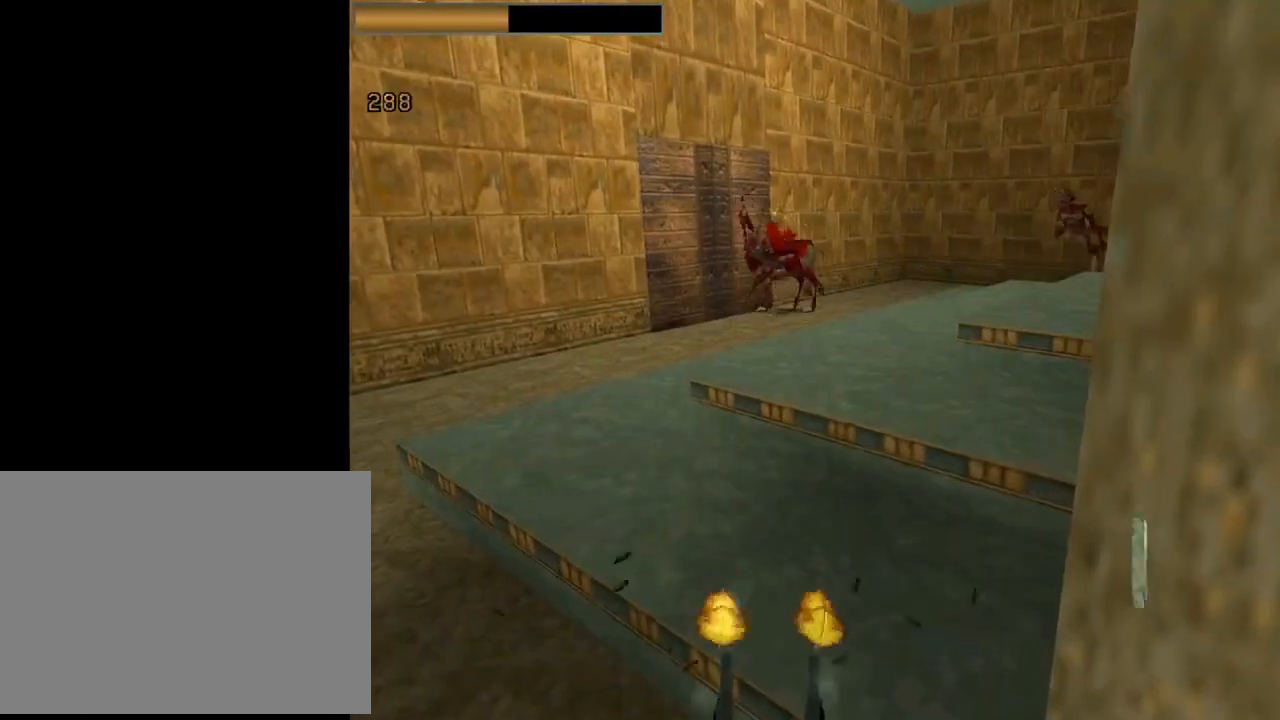
{"buttons": ["CROSS"], "left_stick": "center", "events": [[500, "L1", "up"]]}
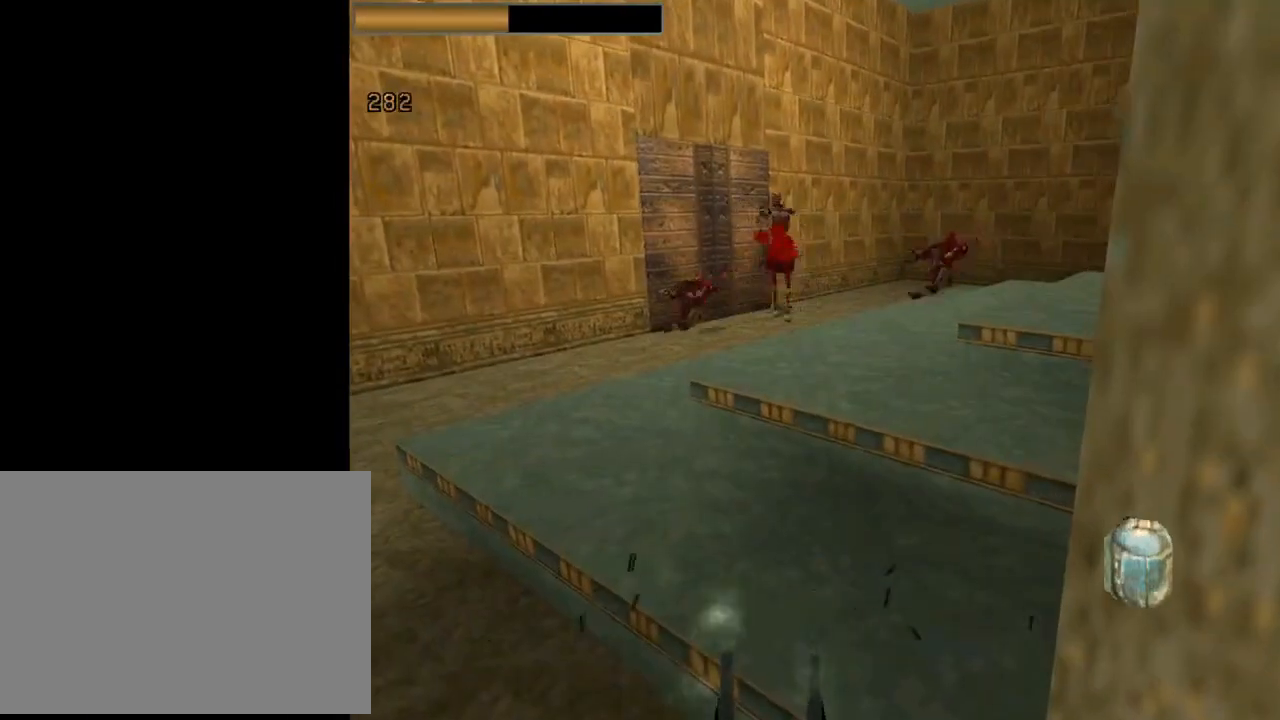
{"buttons": ["CROSS"], "left_stick": "center", "events": [[67, "CROSS", "up"], [67, "DPAD_LEFT", "down"], [133, "CROSS", "down"], [433, "DPAD_LEFT", "up"]]}
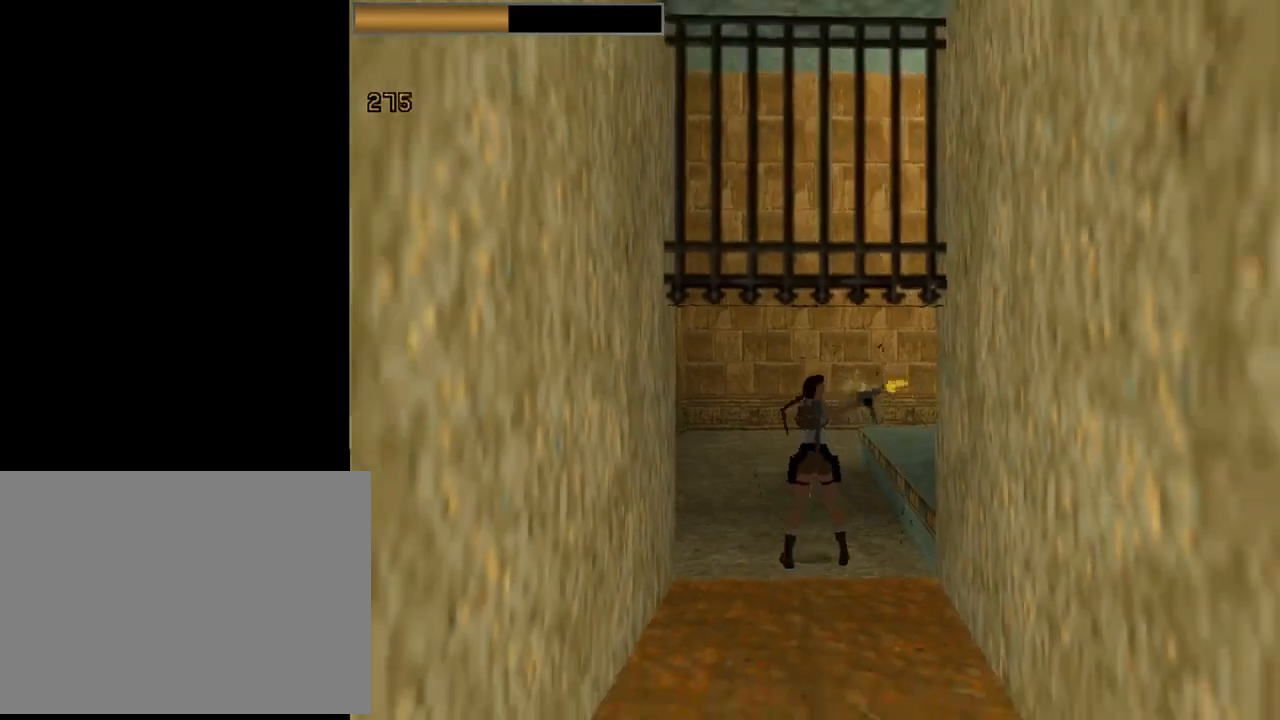
{"buttons": ["DPAD_DOWN"], "left_stick": "center", "events": [[100, "DPAD_DOWN", "down"], [300, "DPAD_LEFT", "down"], [400, "DPAD_LEFT", "up"], [467, "CROSS", "up"]]}
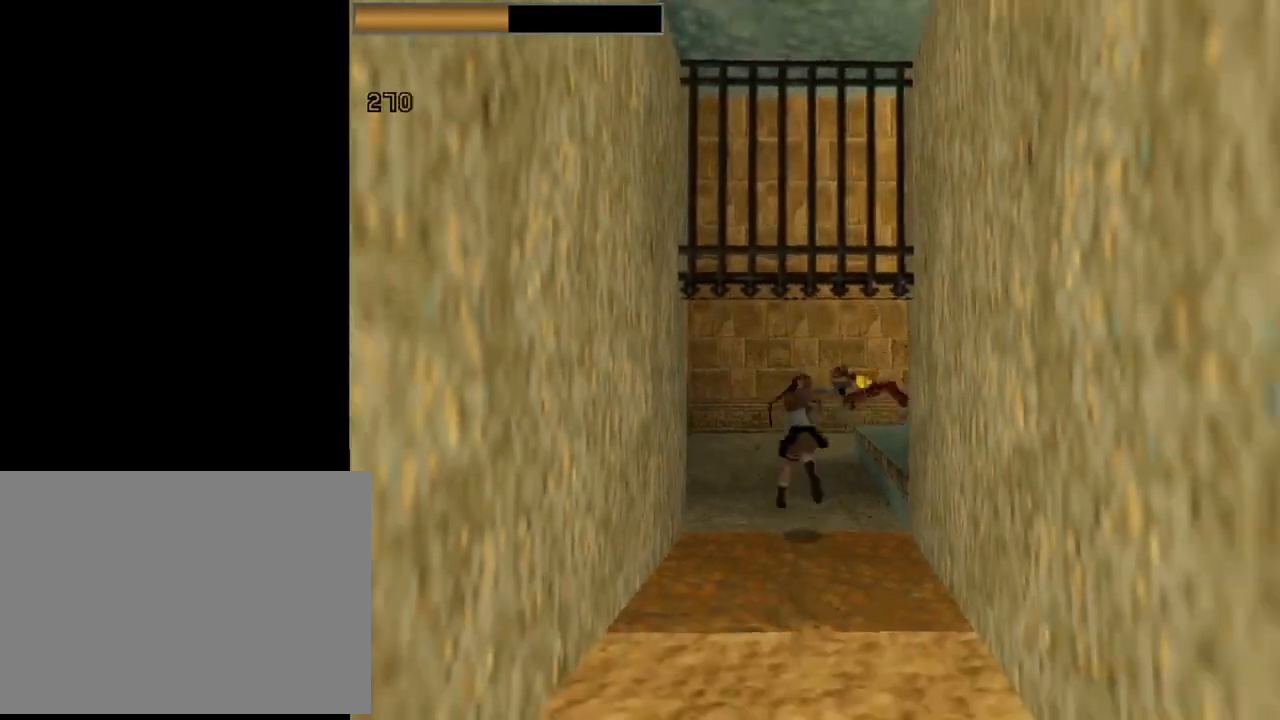
{"buttons": ["CROSS", "DPAD_DOWN", "DPAD_RIGHT"], "left_stick": "center", "events": [[100, "CROSS", "down"], [400, "DPAD_RIGHT", "down"]]}
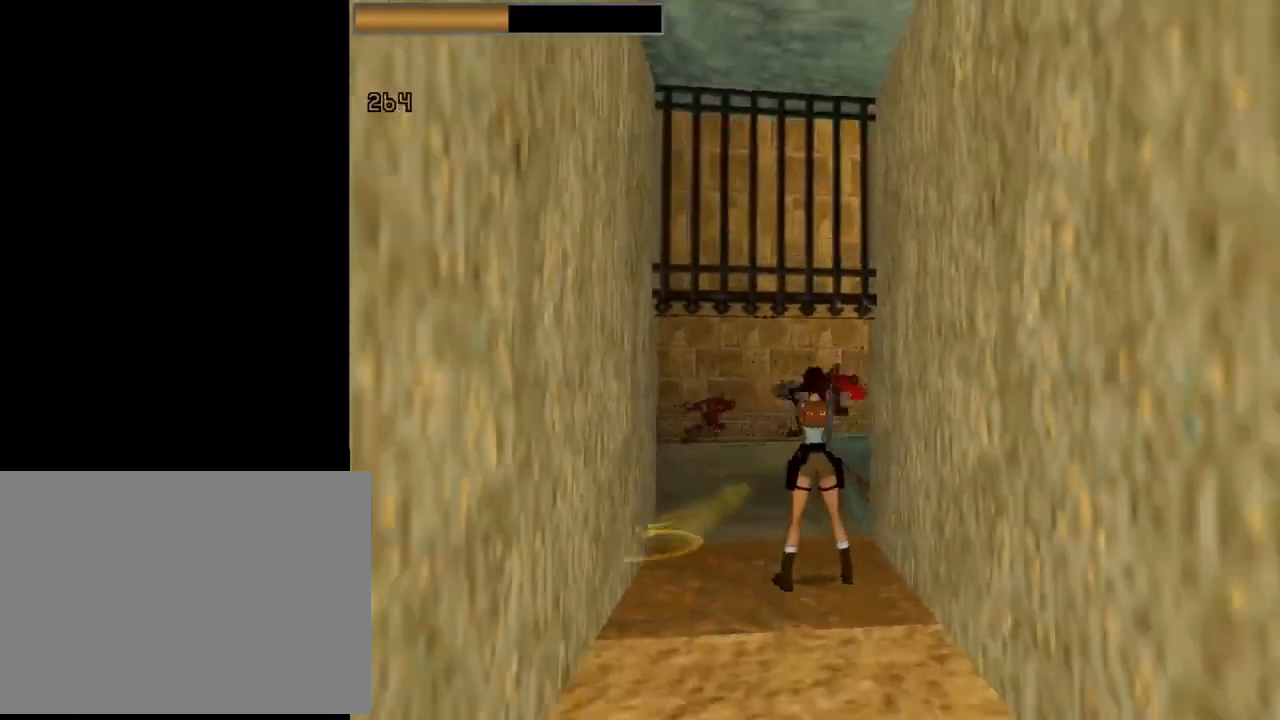
{"buttons": ["CROSS", "SQUARE", "DPAD_DOWN"], "left_stick": "center", "events": [[33, "SQUARE", "down"], [100, "DPAD_RIGHT", "up"]]}
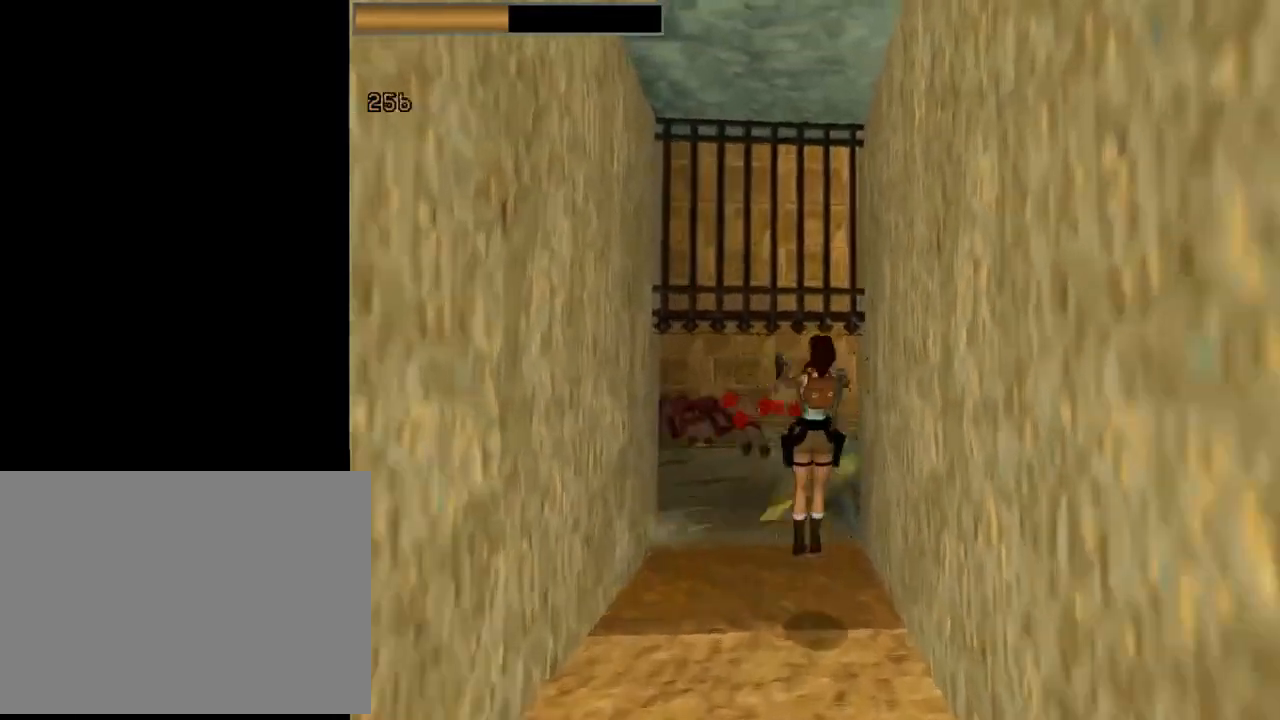
{"buttons": ["CROSS", "SQUARE", "DPAD_DOWN"], "left_stick": "center", "events": []}
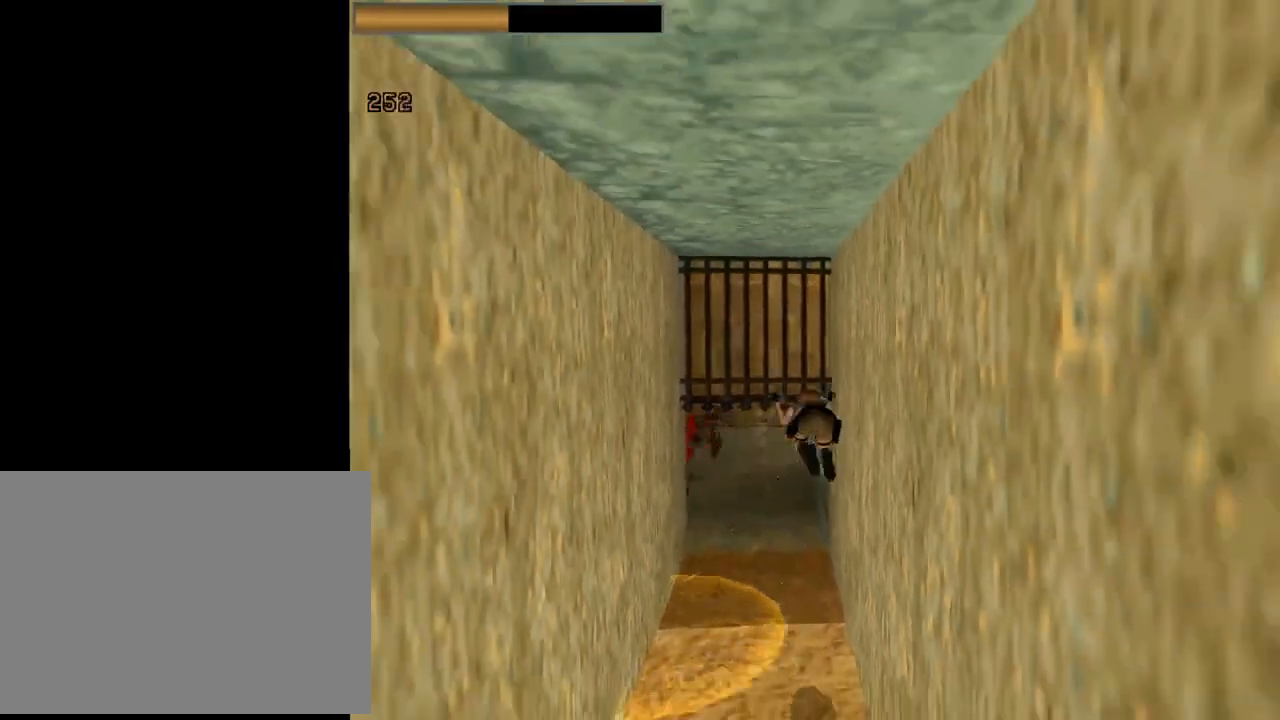
{"buttons": ["CROSS", "SQUARE", "DPAD_DOWN"], "left_stick": "center", "events": []}